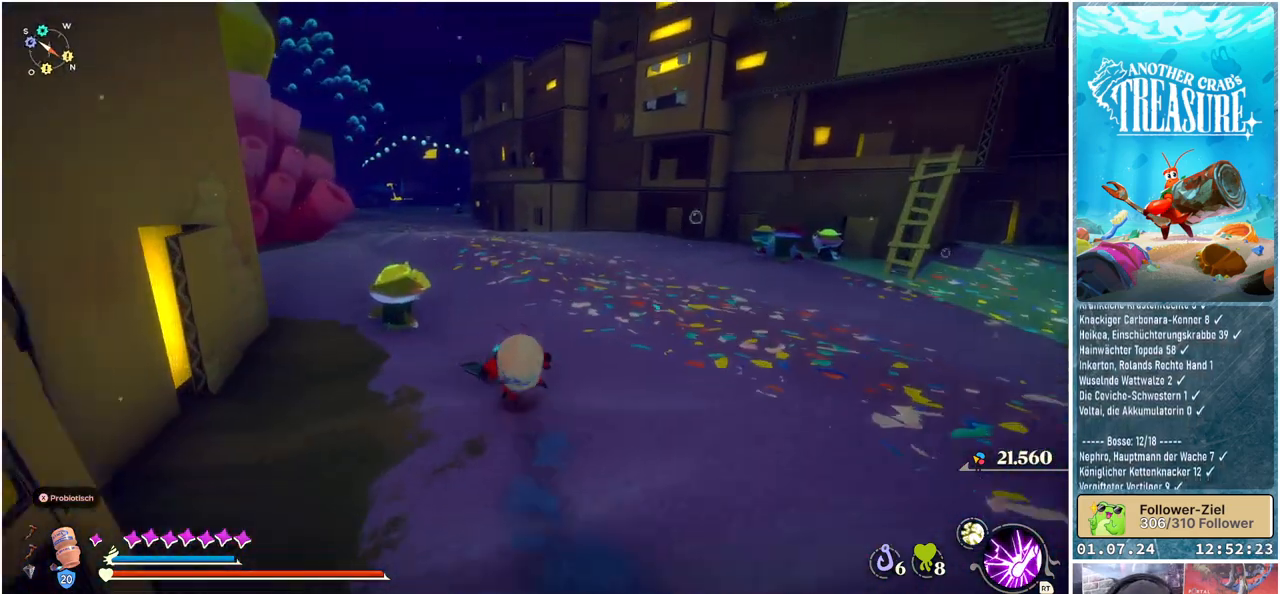
Gameplay with a controller (Xbox layout); each line is a JSON object with the inputs held at the frame after it. "events" lists button and stick changes between this image and that frame as [ms after this image, input, new state], when the widget could be followed in between.
{"buttons": ["B"], "left_stick": "up", "right_stick": "center", "events": []}
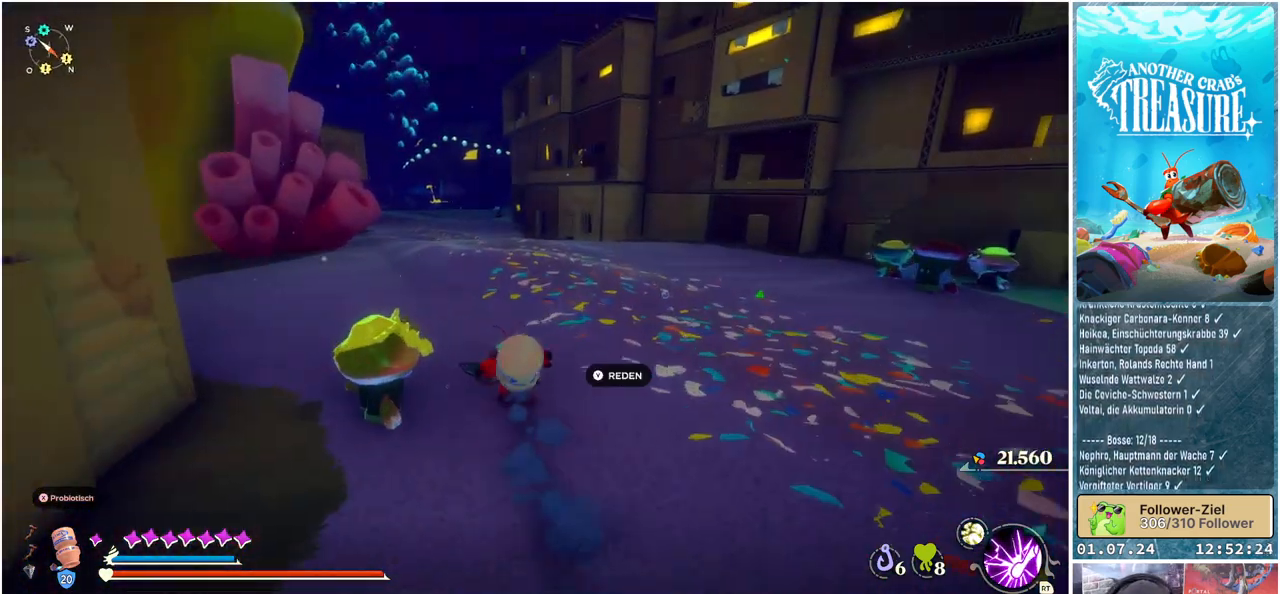
{"buttons": ["B"], "left_stick": "up", "right_stick": "center", "events": []}
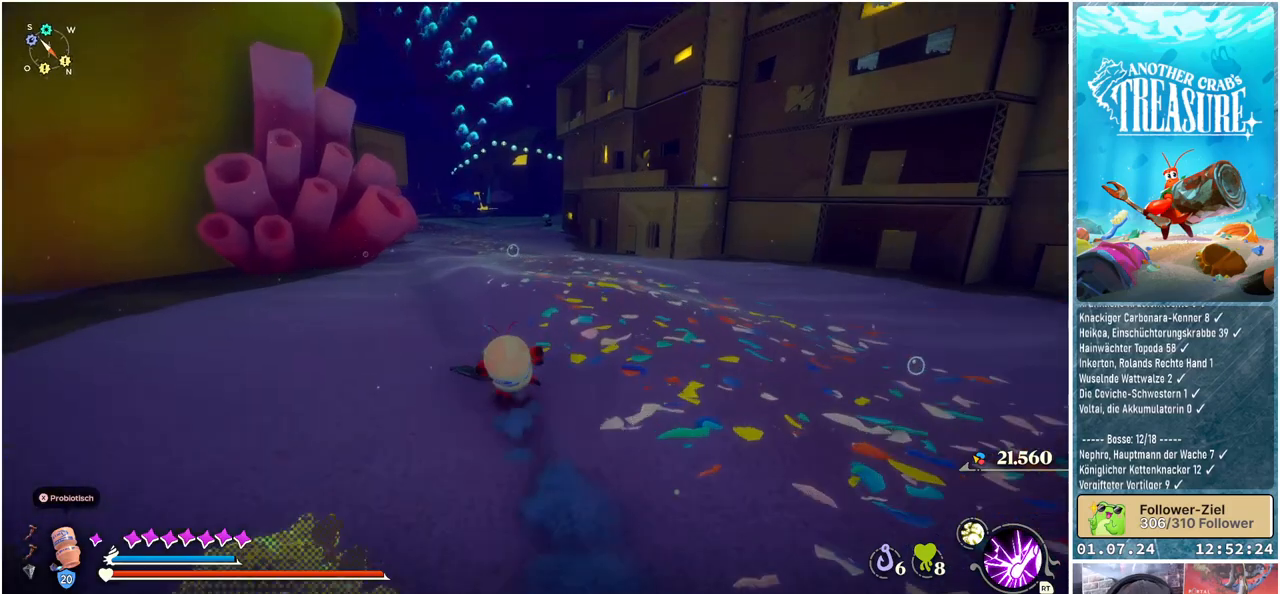
{"buttons": ["B"], "left_stick": "up", "right_stick": "center", "events": []}
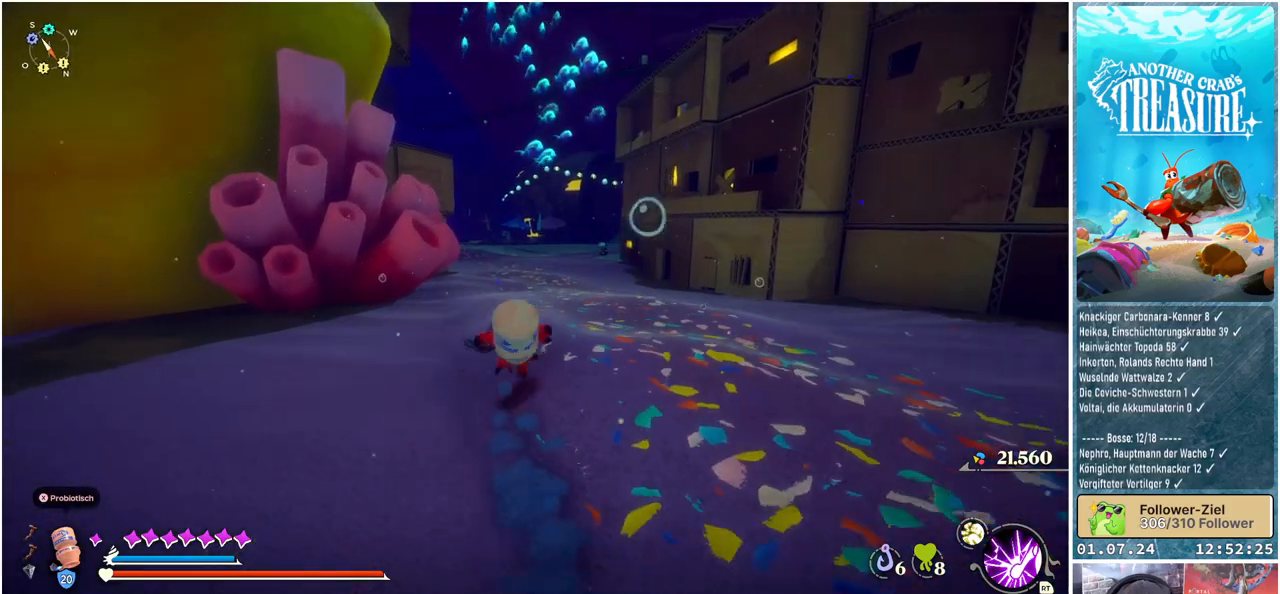
{"buttons": ["B"], "left_stick": "up", "right_stick": "center", "events": []}
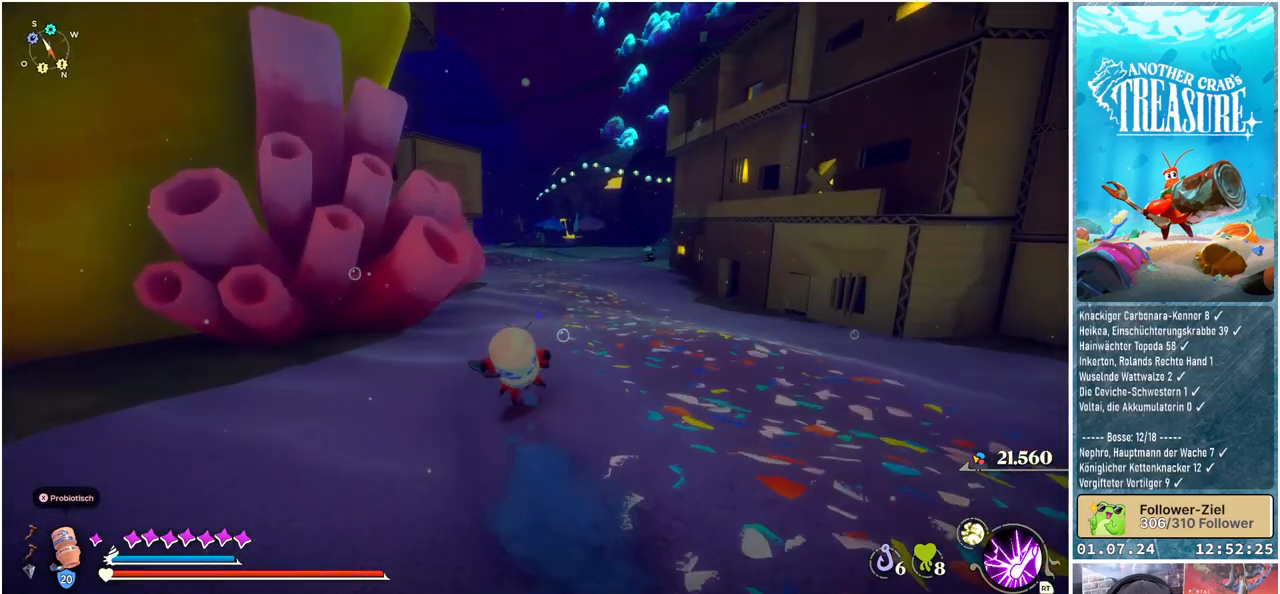
{"buttons": ["B"], "left_stick": "up", "right_stick": "center", "events": []}
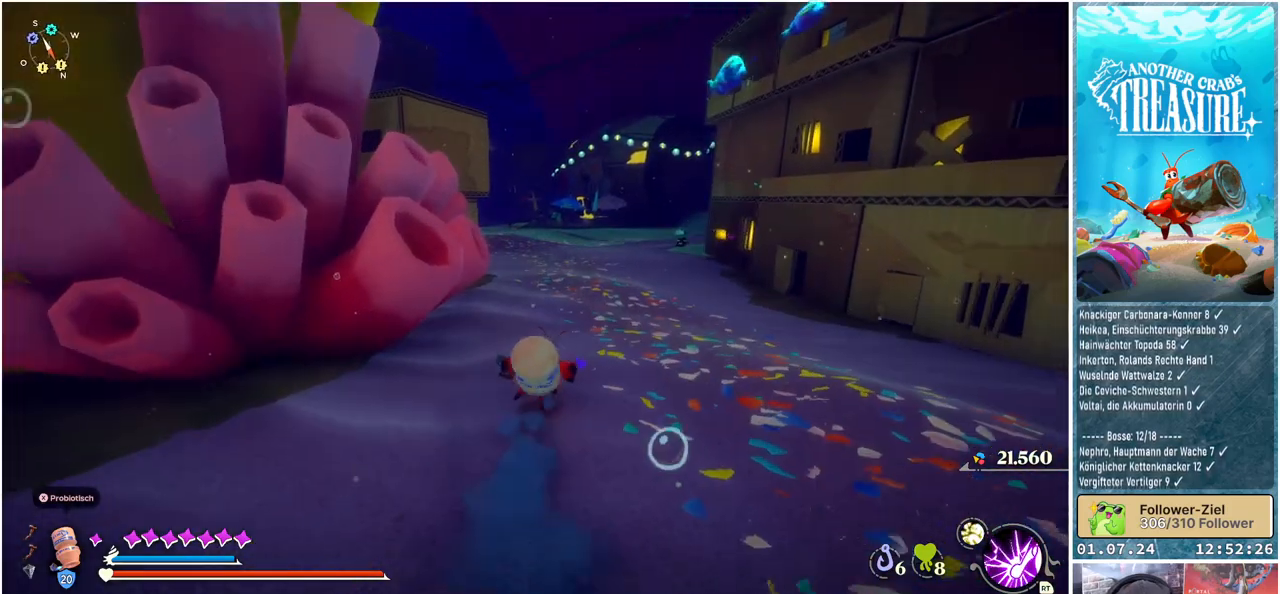
{"buttons": ["B"], "left_stick": "up", "right_stick": "center", "events": []}
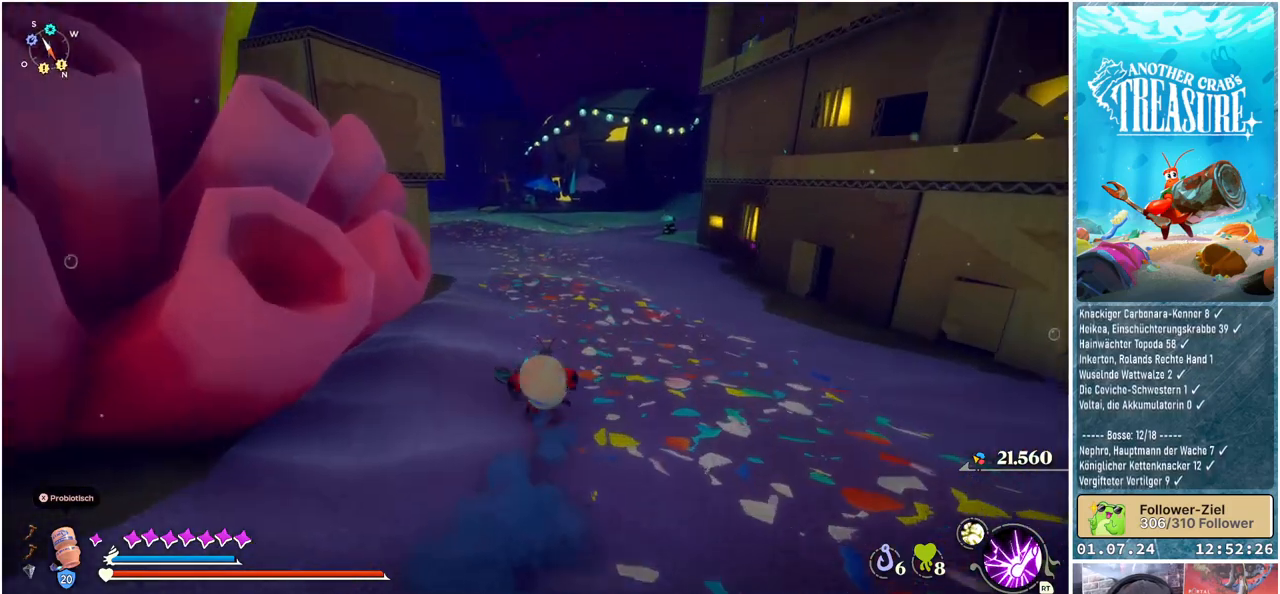
{"buttons": ["B"], "left_stick": "up", "right_stick": "center", "events": []}
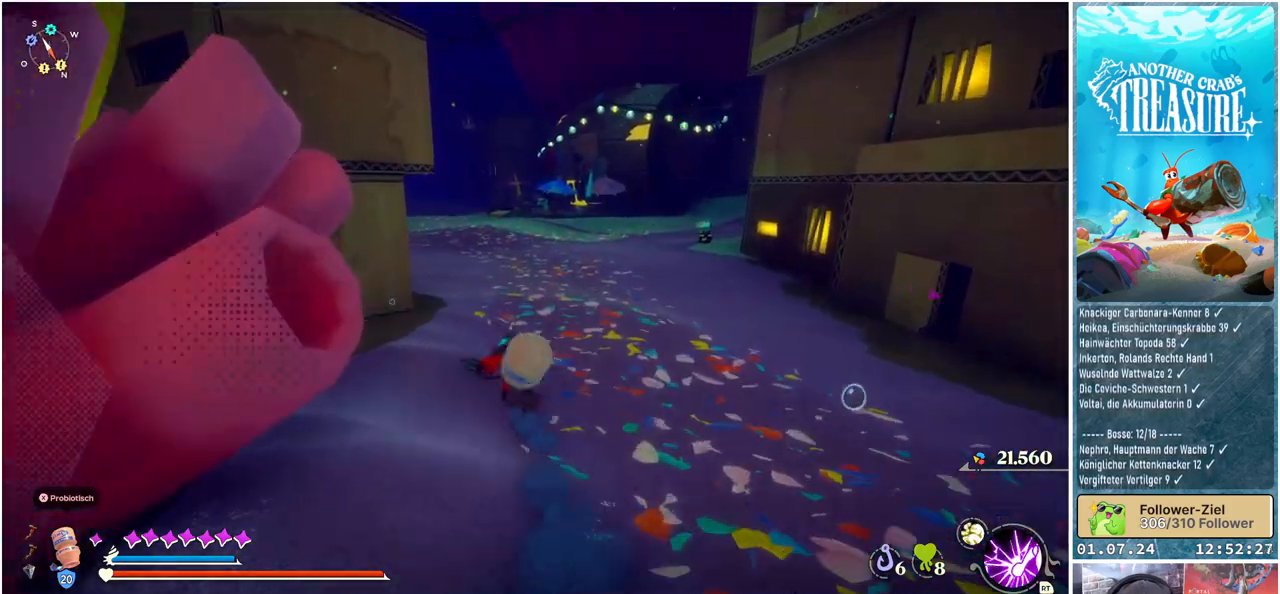
{"buttons": ["B"], "left_stick": "up", "right_stick": "center", "events": []}
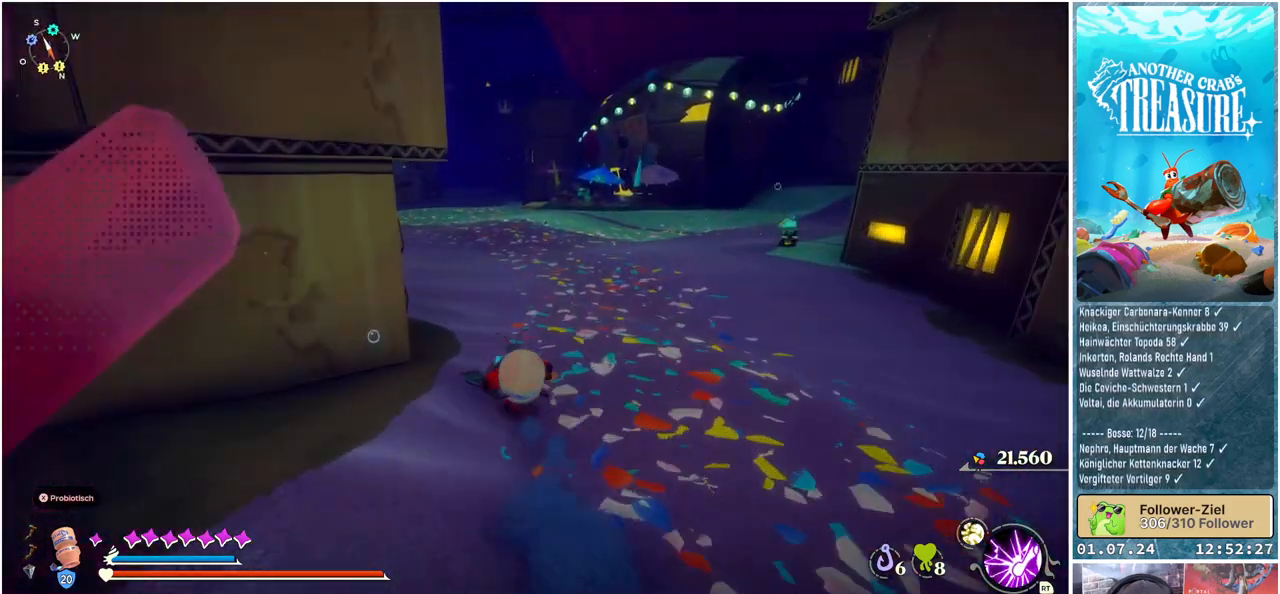
{"buttons": ["B"], "left_stick": "up", "right_stick": "center", "events": []}
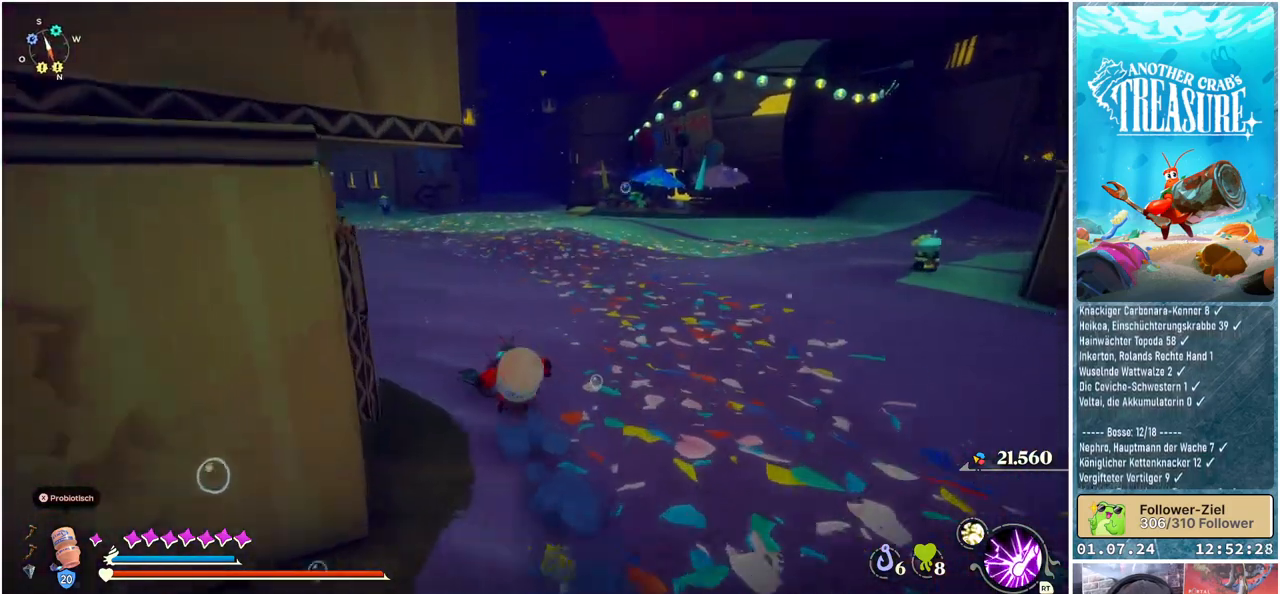
{"buttons": ["B"], "left_stick": "up", "right_stick": "center", "events": []}
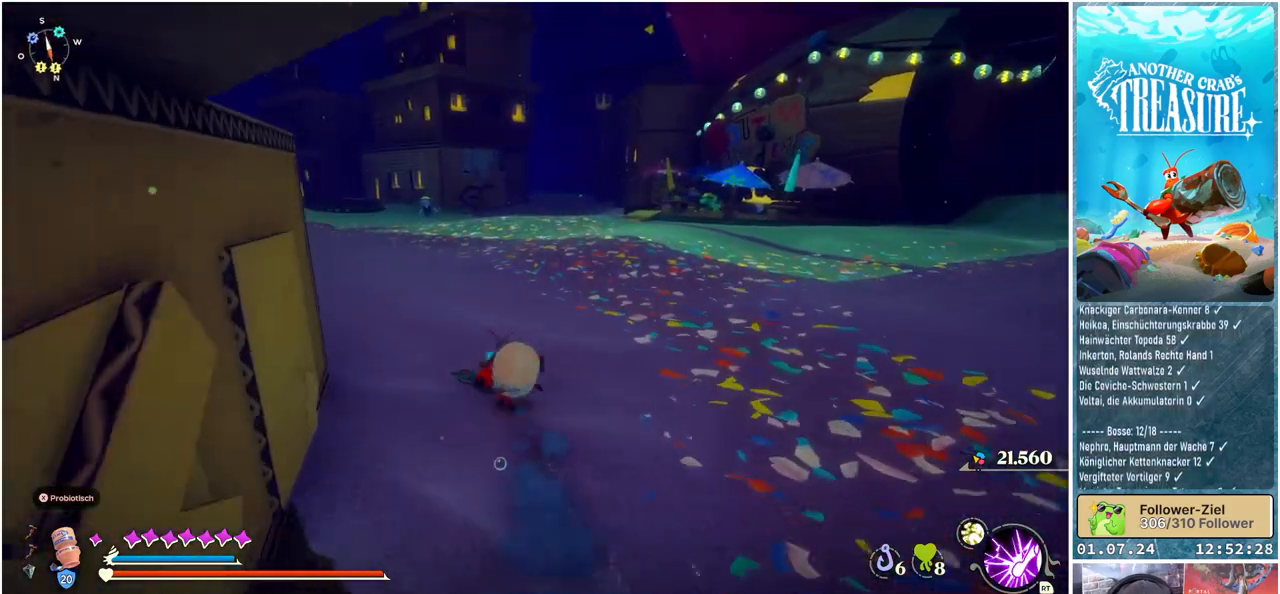
{"buttons": ["B"], "left_stick": "up-left", "right_stick": "center", "events": [[50, "left_stick", "up-left"]]}
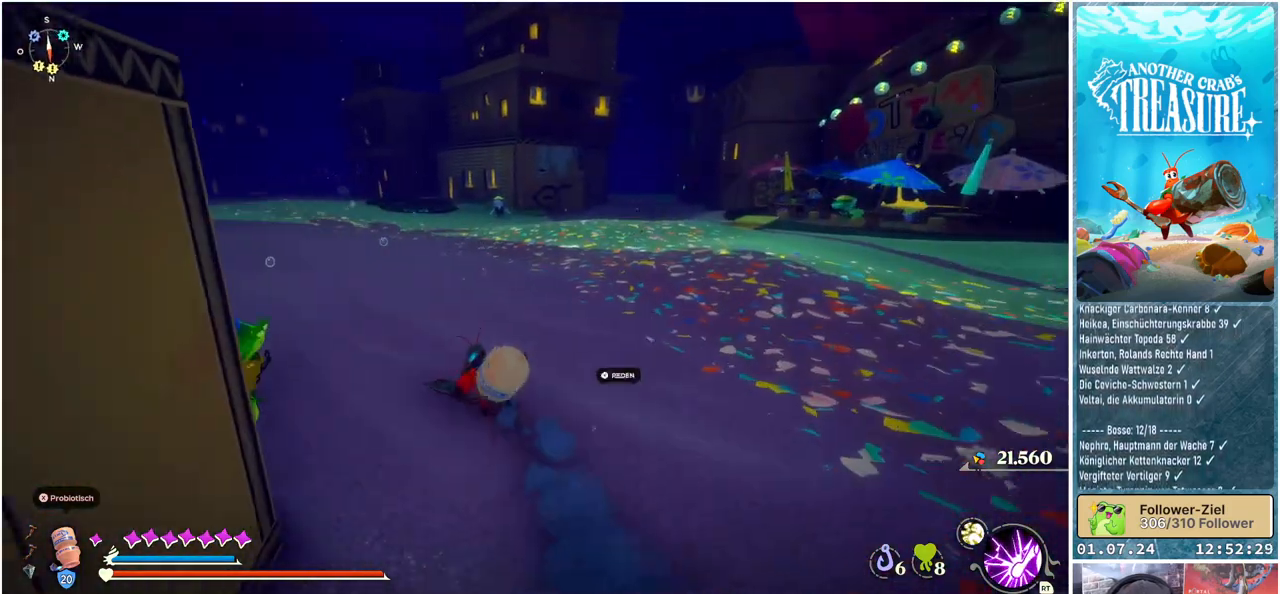
{"buttons": ["B"], "left_stick": "up-left", "right_stick": "center", "events": []}
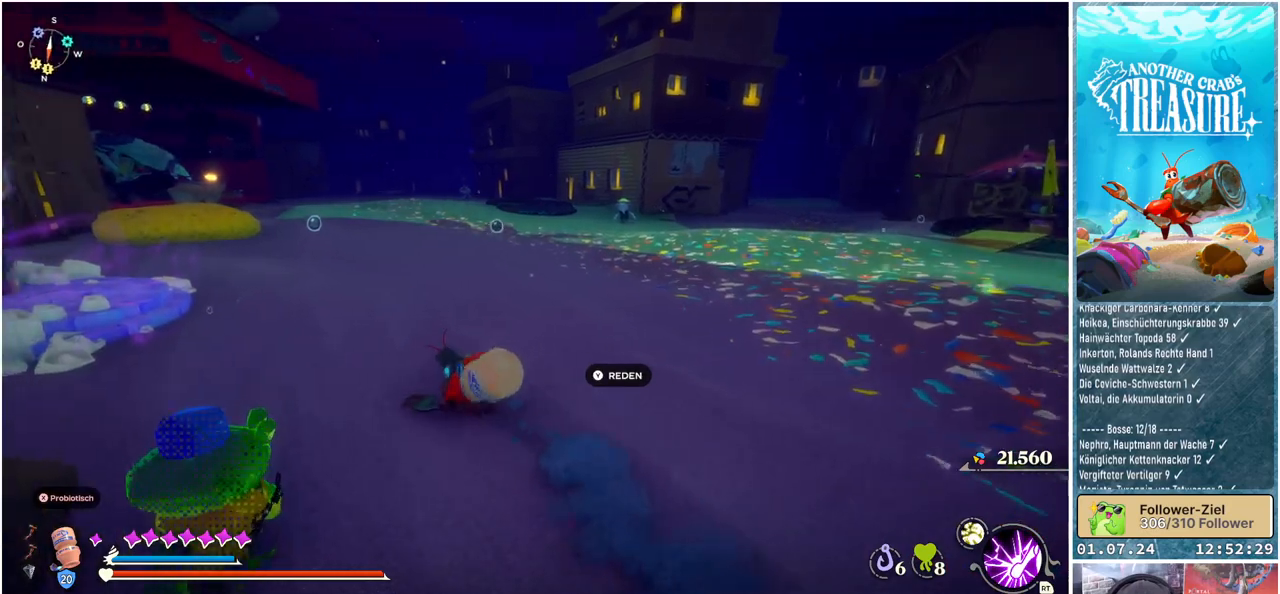
{"buttons": ["B"], "left_stick": "up-left", "right_stick": "center", "events": []}
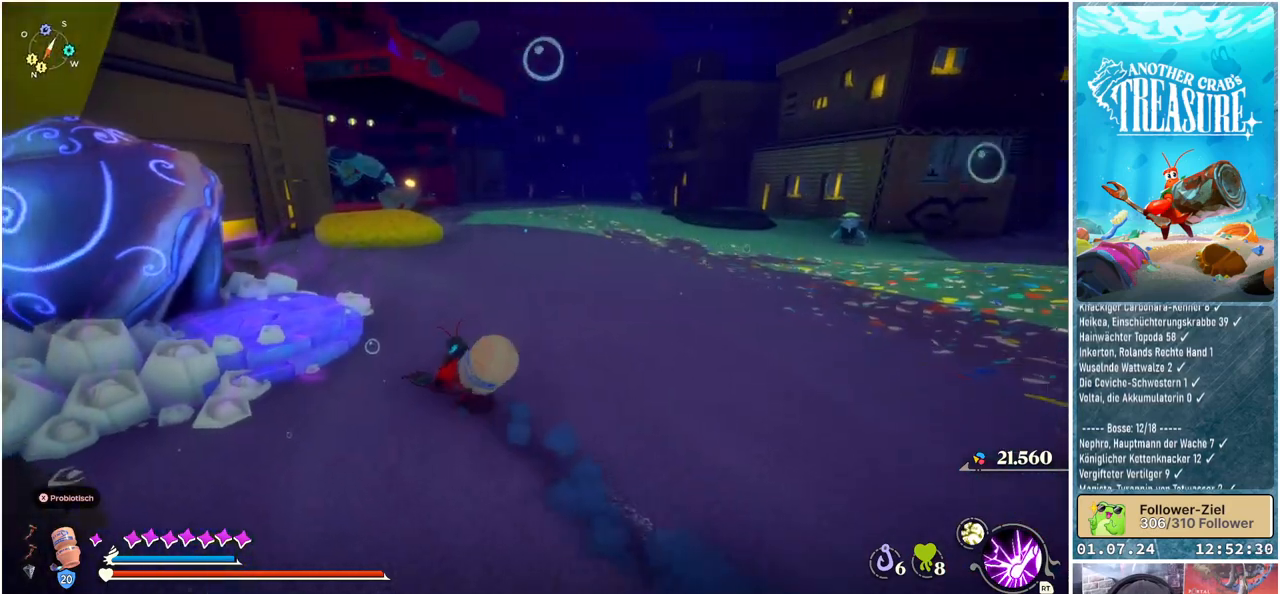
{"buttons": [], "left_stick": "left", "right_stick": "center", "events": [[300, "B", "up"], [350, "left_stick", "left"]]}
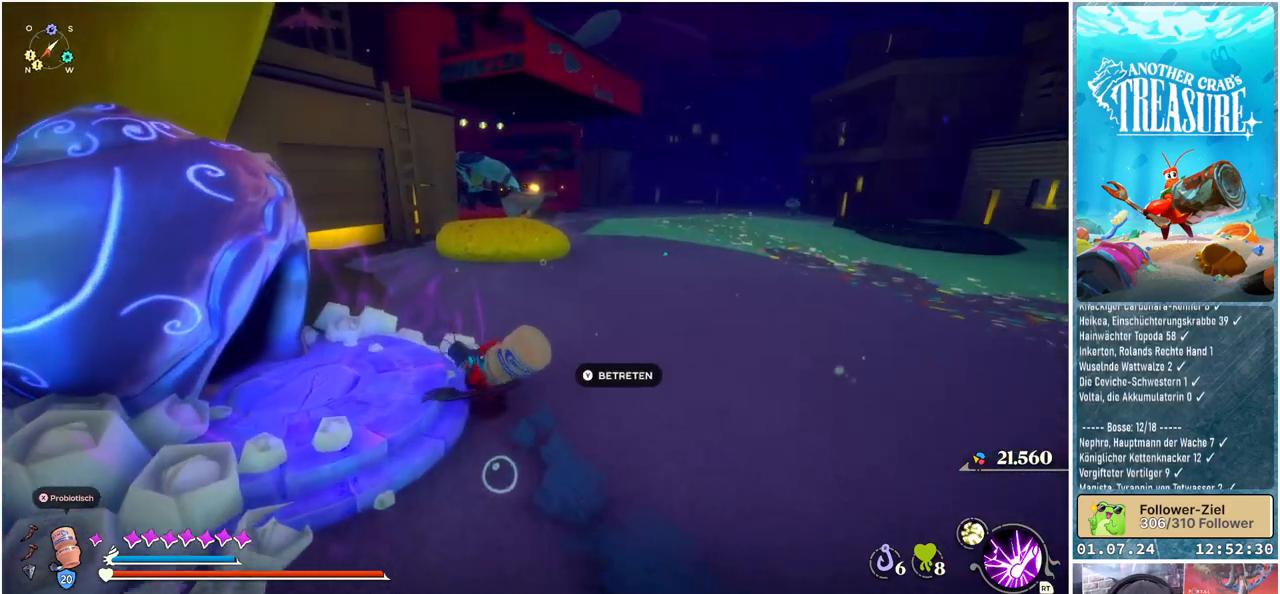
{"buttons": [], "left_stick": "center", "right_stick": "center", "events": [[200, "left_stick", "center"]]}
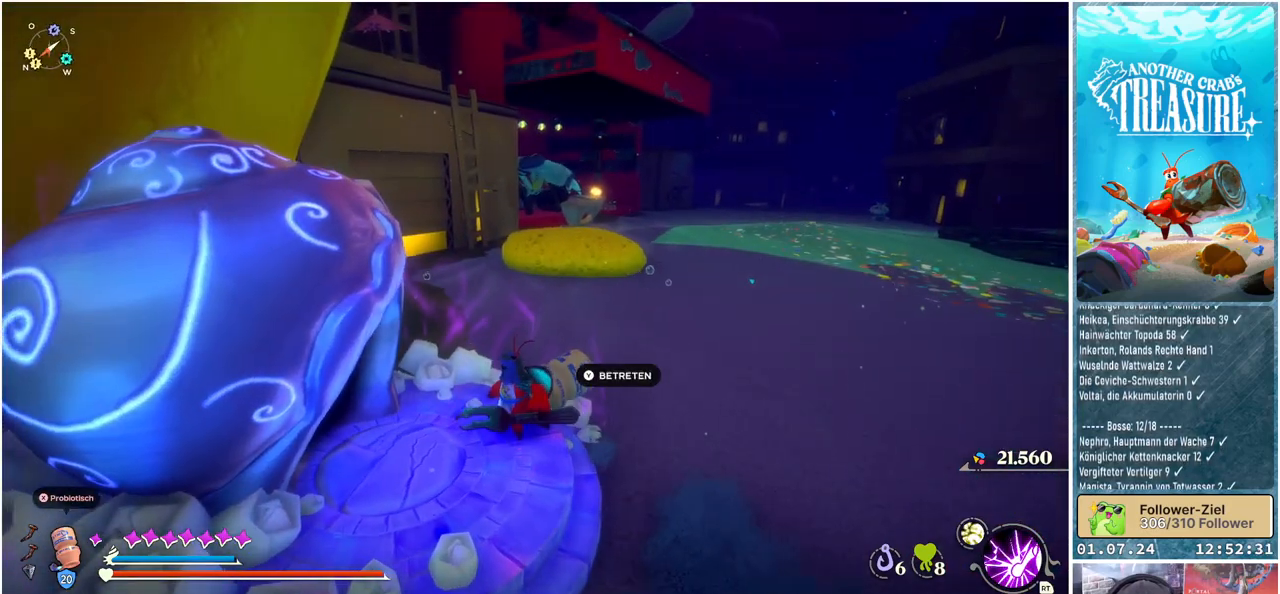
{"buttons": [], "left_stick": "center", "right_stick": "center", "events": [[150, "Y", "down"], [267, "Y", "up"]]}
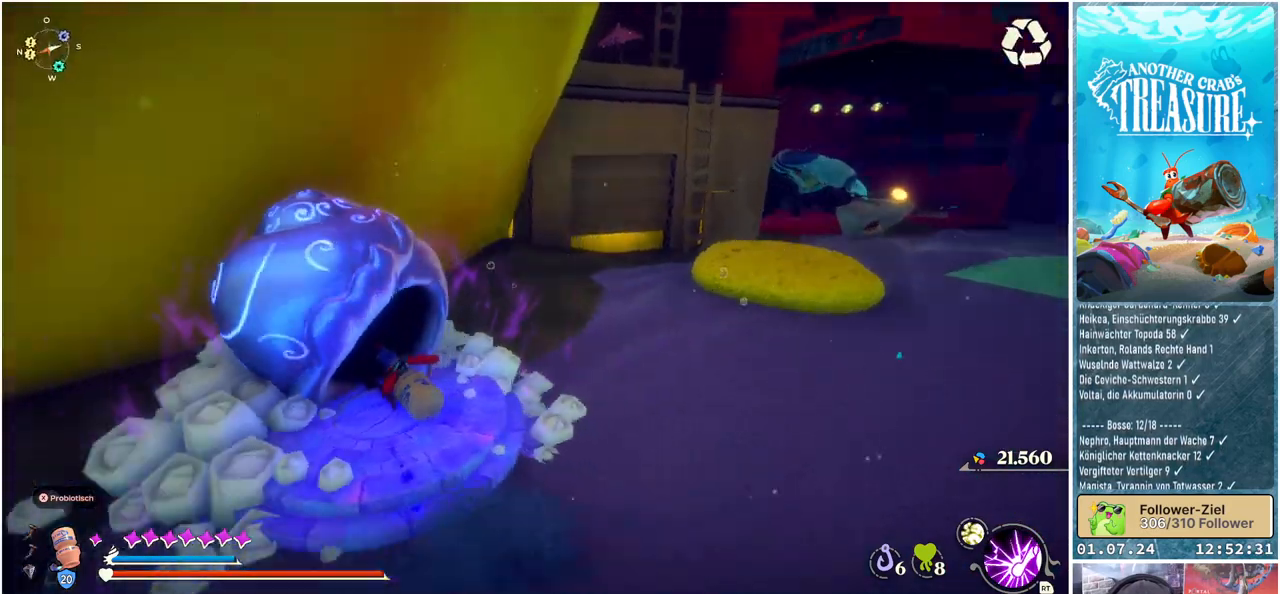
{"buttons": [], "left_stick": "center", "right_stick": "center", "events": []}
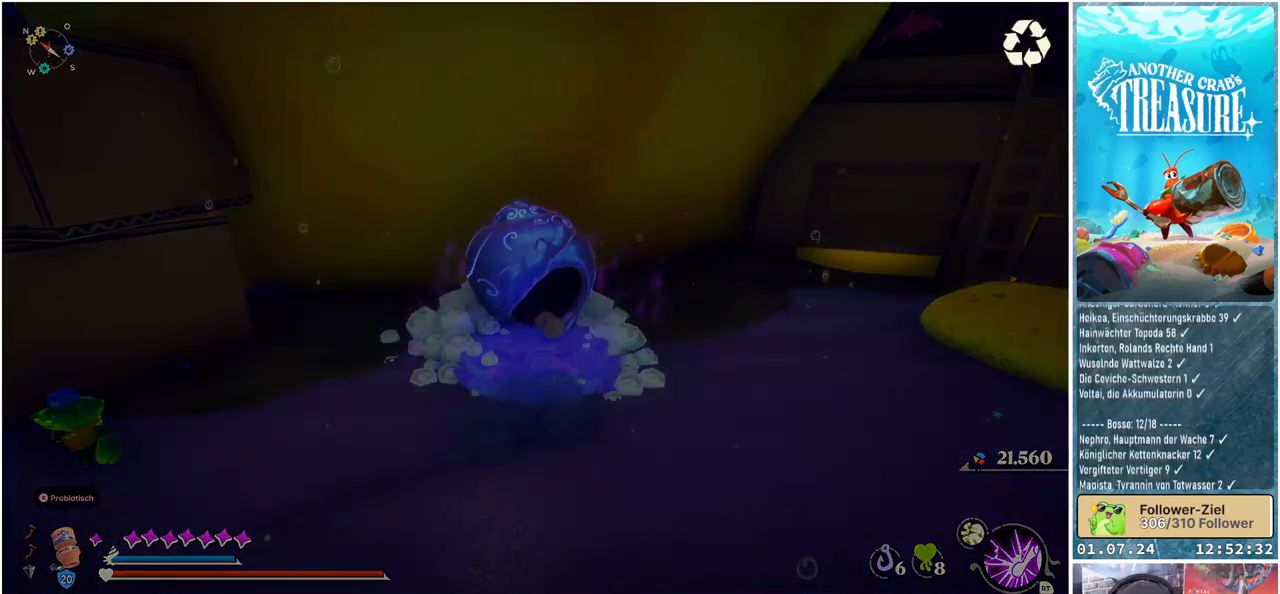
{"buttons": [], "left_stick": "center", "right_stick": "center", "events": []}
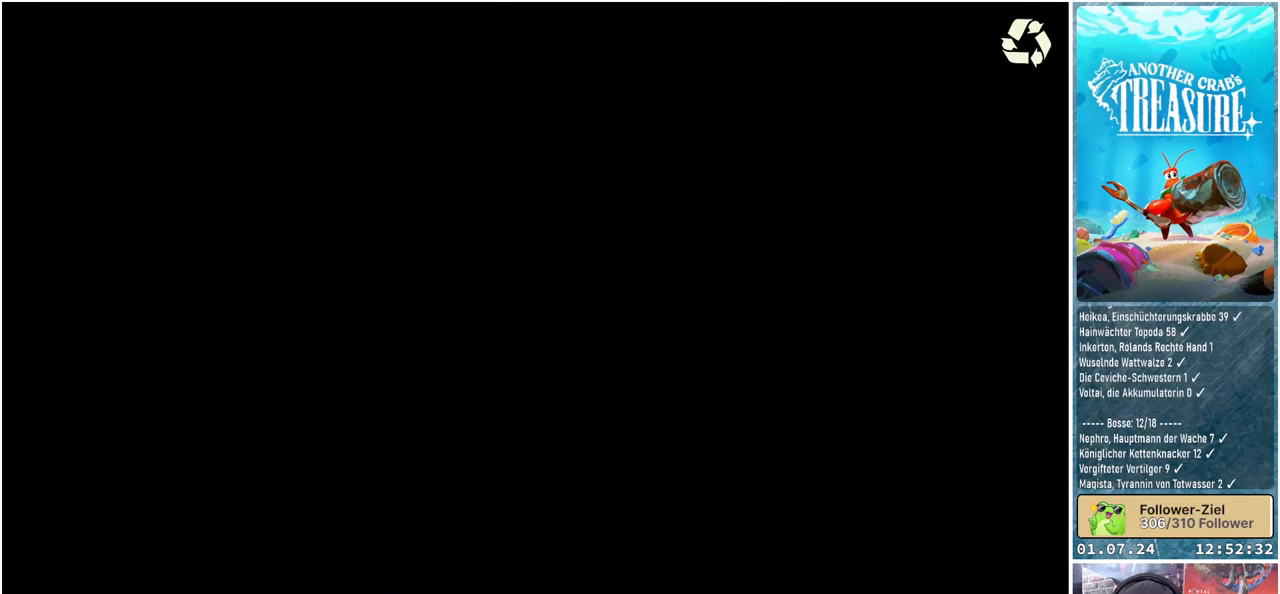
{"buttons": [], "left_stick": "center", "right_stick": "center", "events": []}
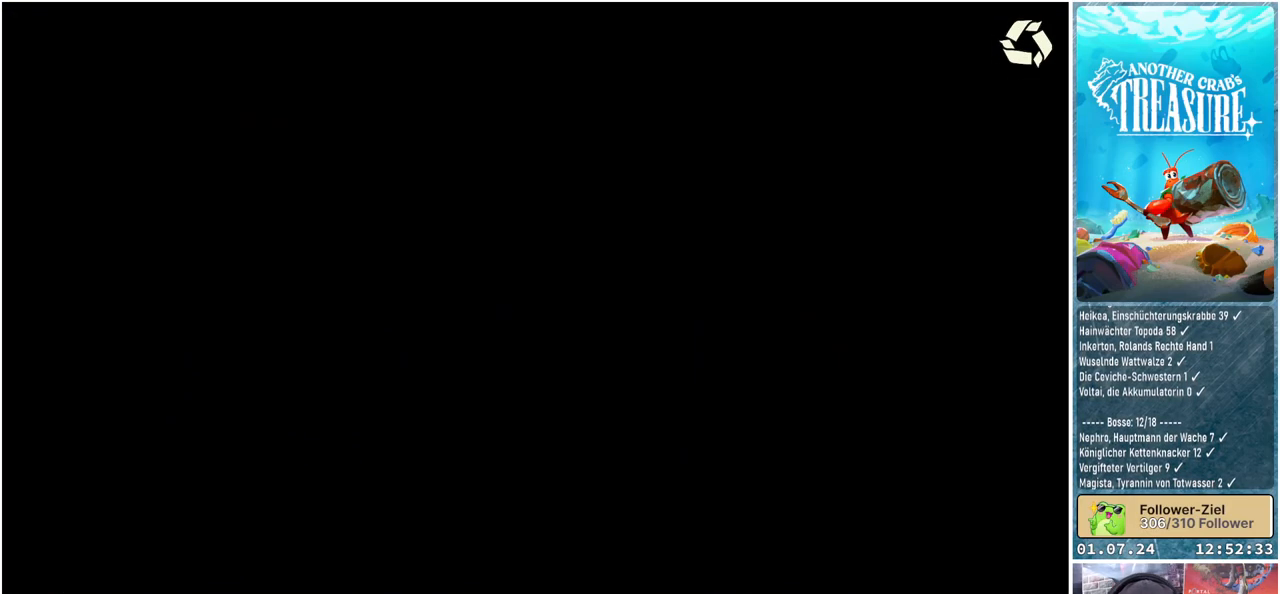
{"buttons": [], "left_stick": "center", "right_stick": "center", "events": []}
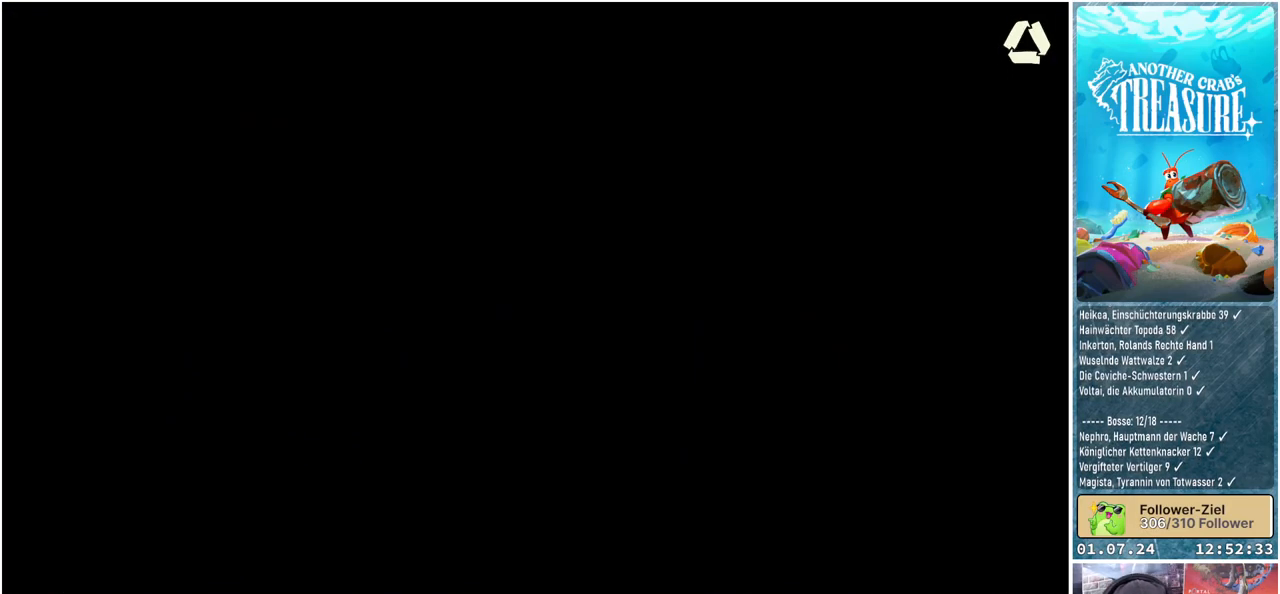
{"buttons": [], "left_stick": "center", "right_stick": "center", "events": []}
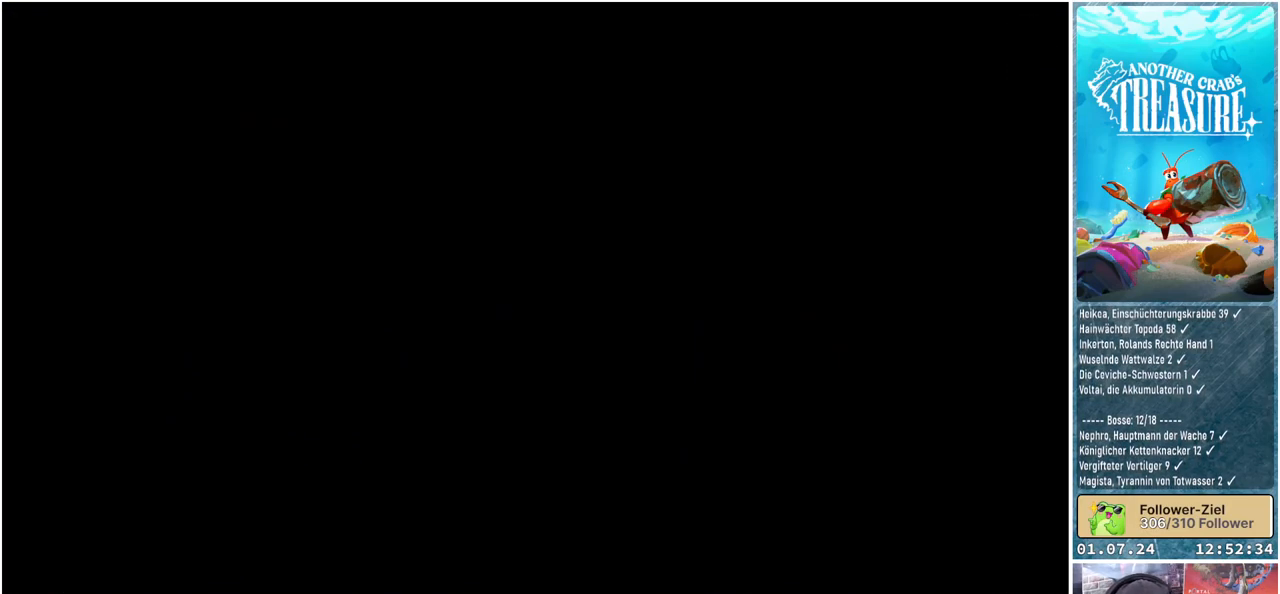
{"buttons": [], "left_stick": "center", "right_stick": "center", "events": []}
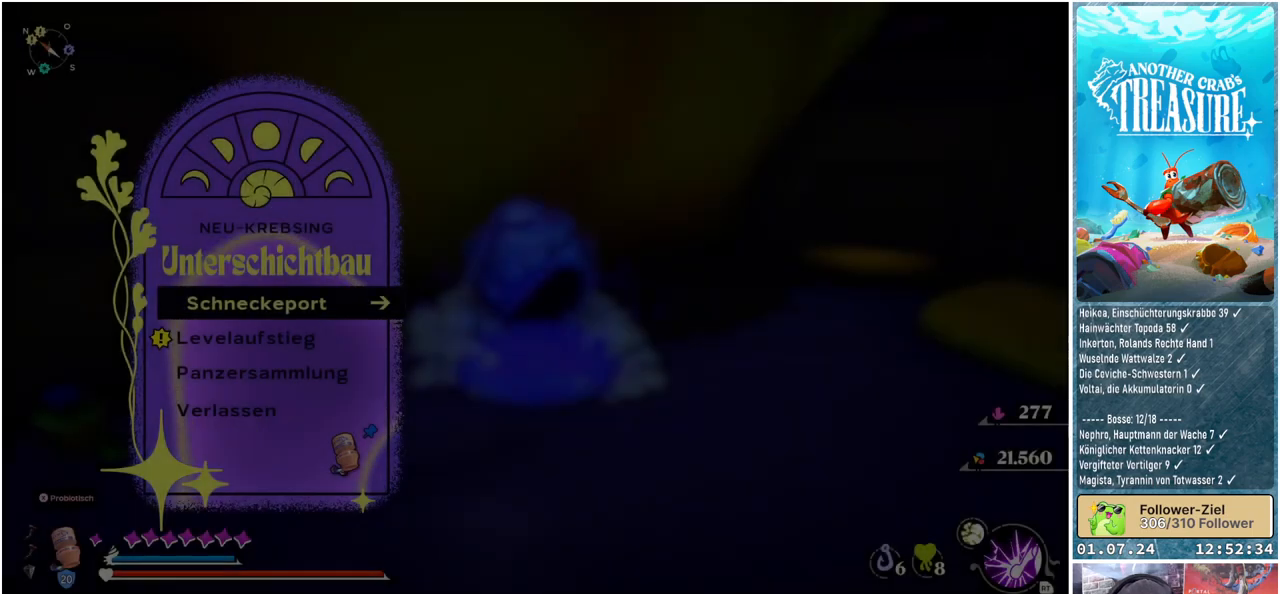
{"buttons": [], "left_stick": "center", "right_stick": "center", "events": [[383, "DPAD_DOWN", "down"], [500, "DPAD_DOWN", "up"]]}
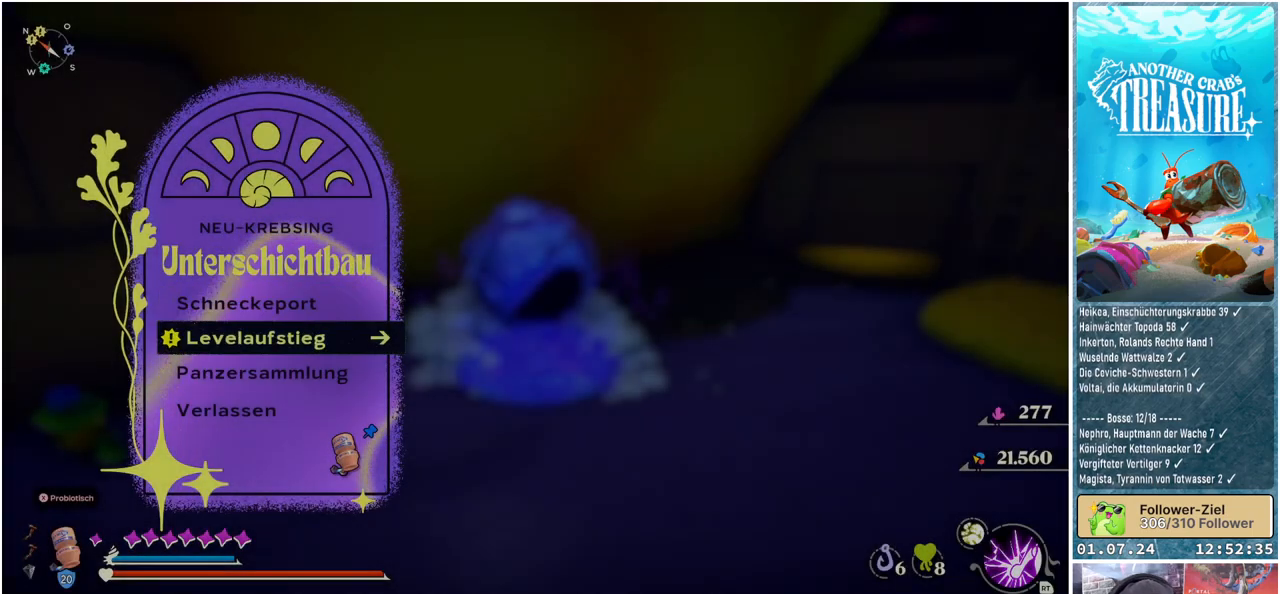
{"buttons": [], "left_stick": "center", "right_stick": "center", "events": [[50, "A", "down"], [183, "A", "up"]]}
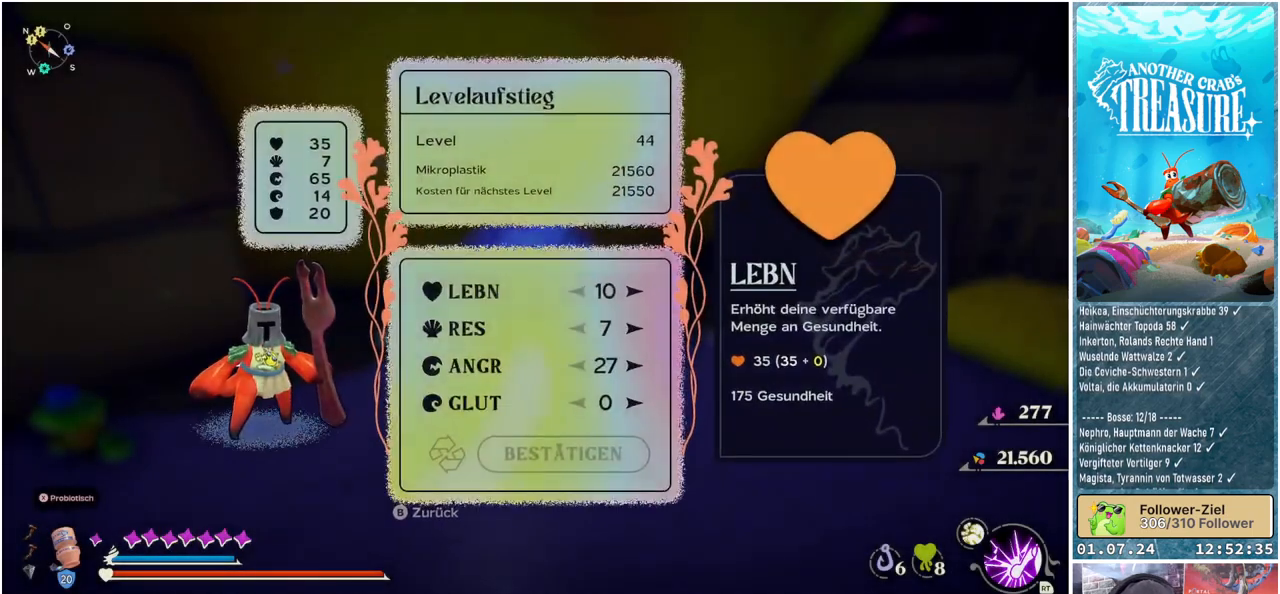
{"buttons": [], "left_stick": "center", "right_stick": "center", "events": [[200, "DPAD_DOWN", "down"], [317, "DPAD_DOWN", "up"]]}
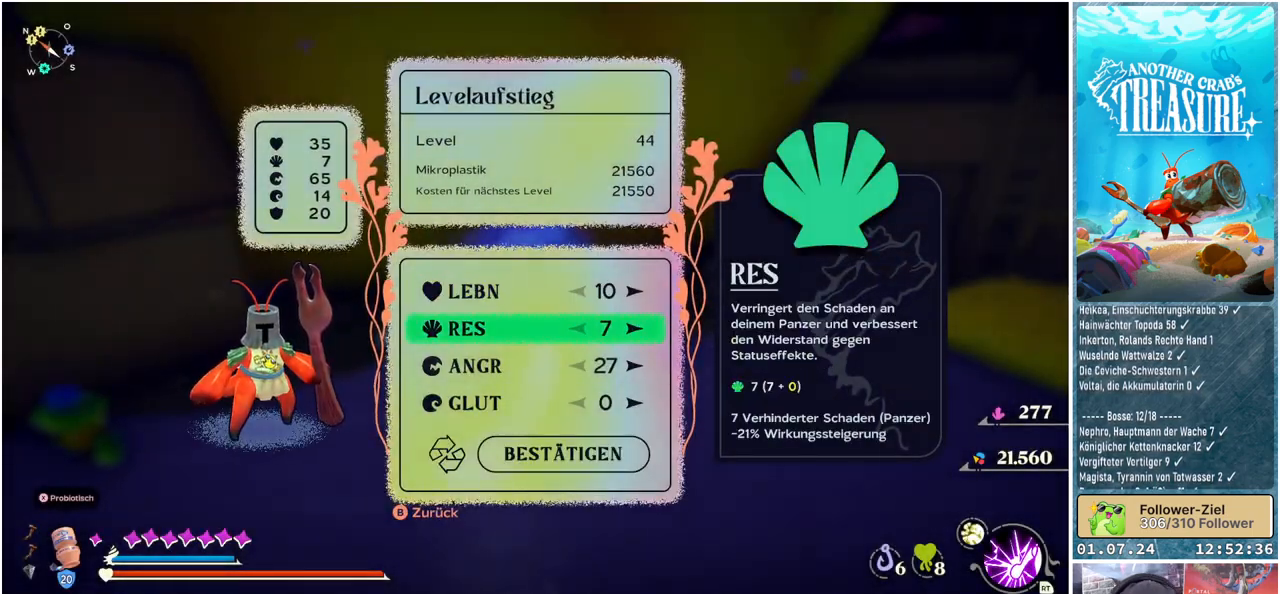
{"buttons": [], "left_stick": "center", "right_stick": "center", "events": [[100, "DPAD_RIGHT", "down"], [200, "DPAD_RIGHT", "up"]]}
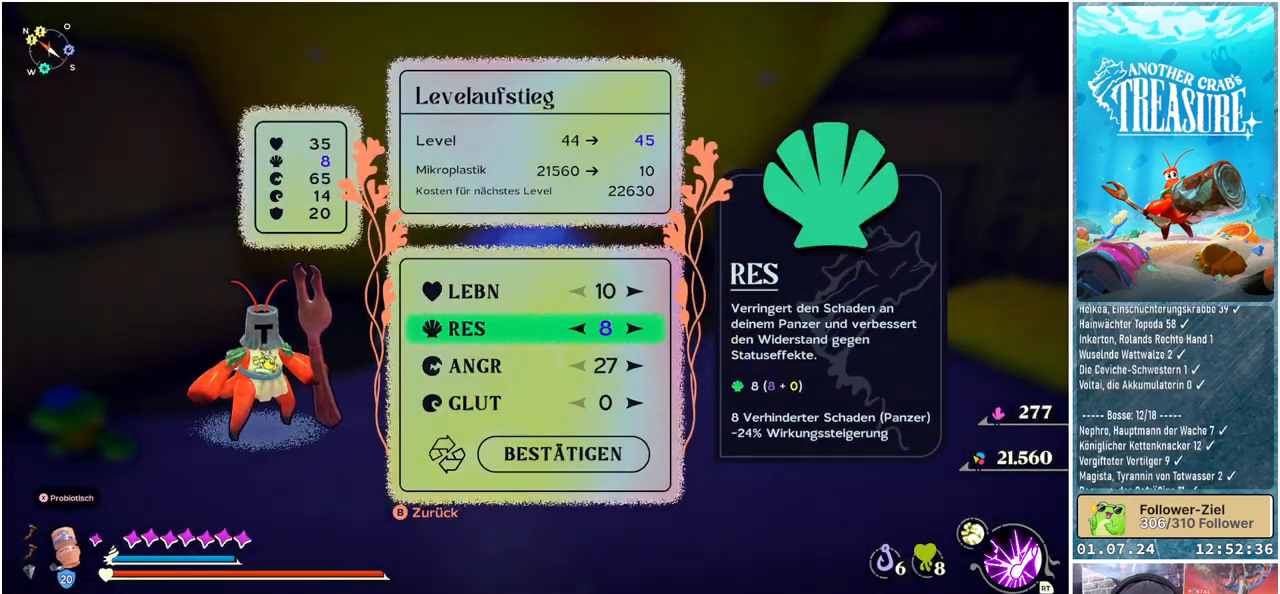
{"buttons": ["A"], "left_stick": "center", "right_stick": "center", "events": [[450, "A", "down"]]}
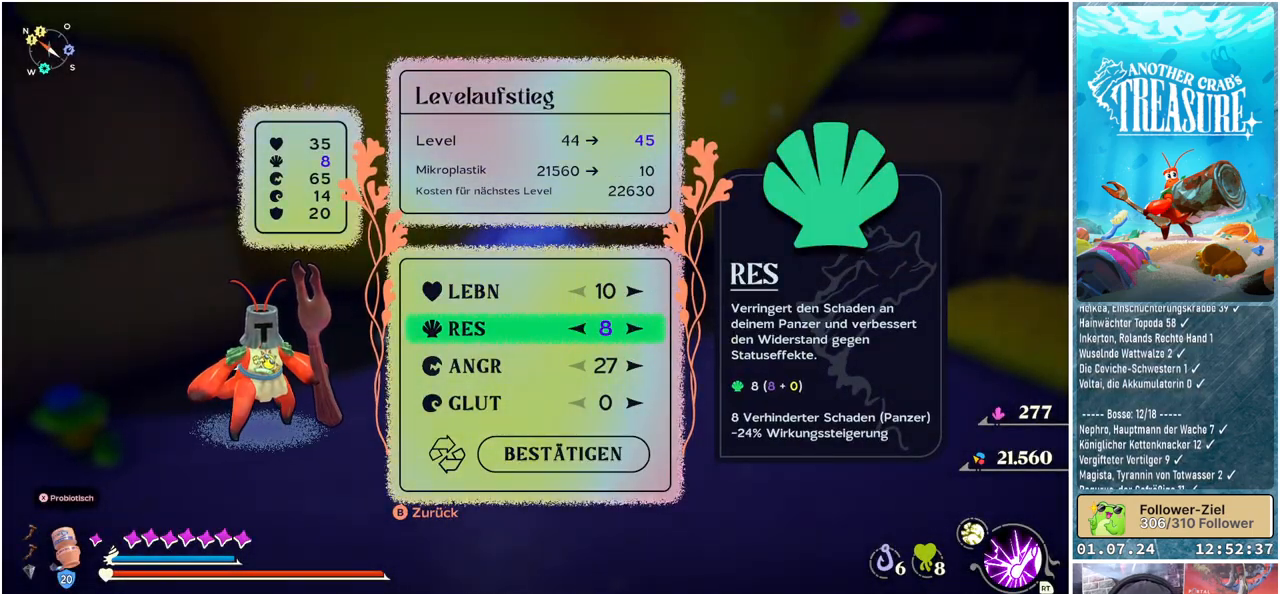
{"buttons": [], "left_stick": "center", "right_stick": "center", "events": [[100, "A", "up"]]}